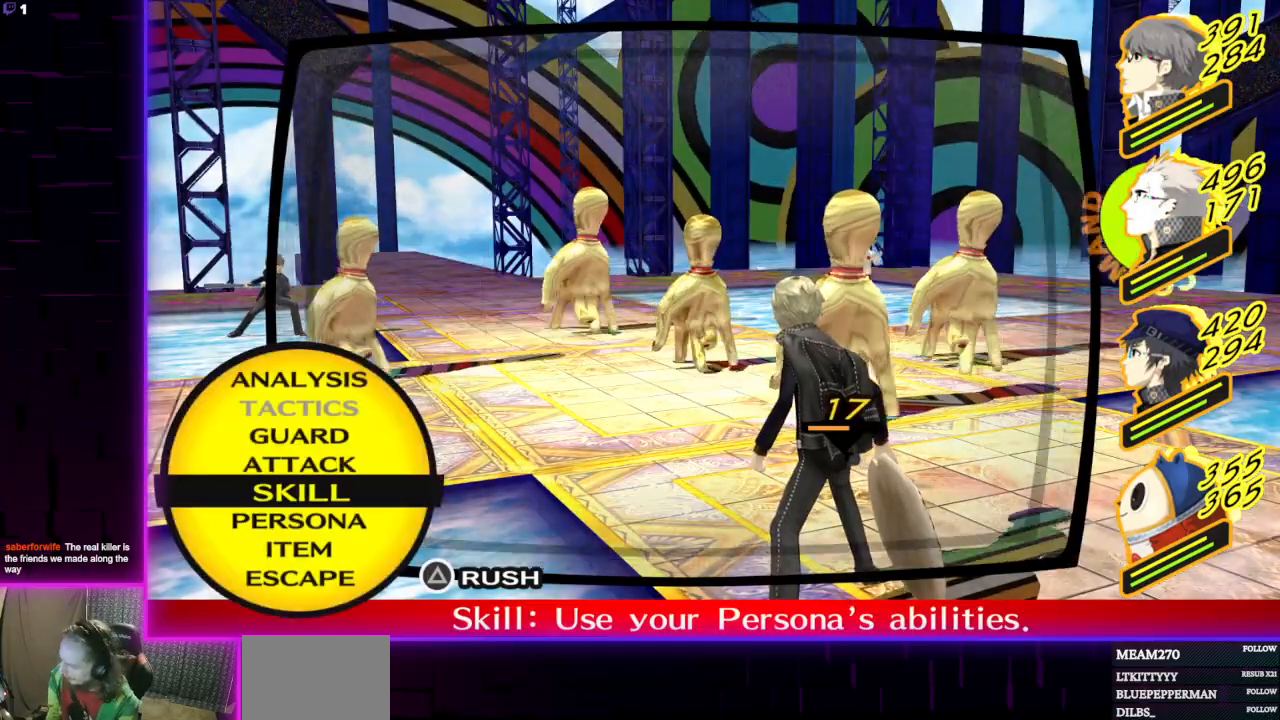
Gameplay with a controller (Xbox layout); each line is a JSON object with the inputs held at the frame after it. "events" lists button and stick changes between this image and that frame as [ms after this image, input, new state], when the widget could be followed in between.
{"buttons": [], "left_stick": "center", "right_stick": "center", "events": [[367, "A", "down"], [501, "A", "up"]]}
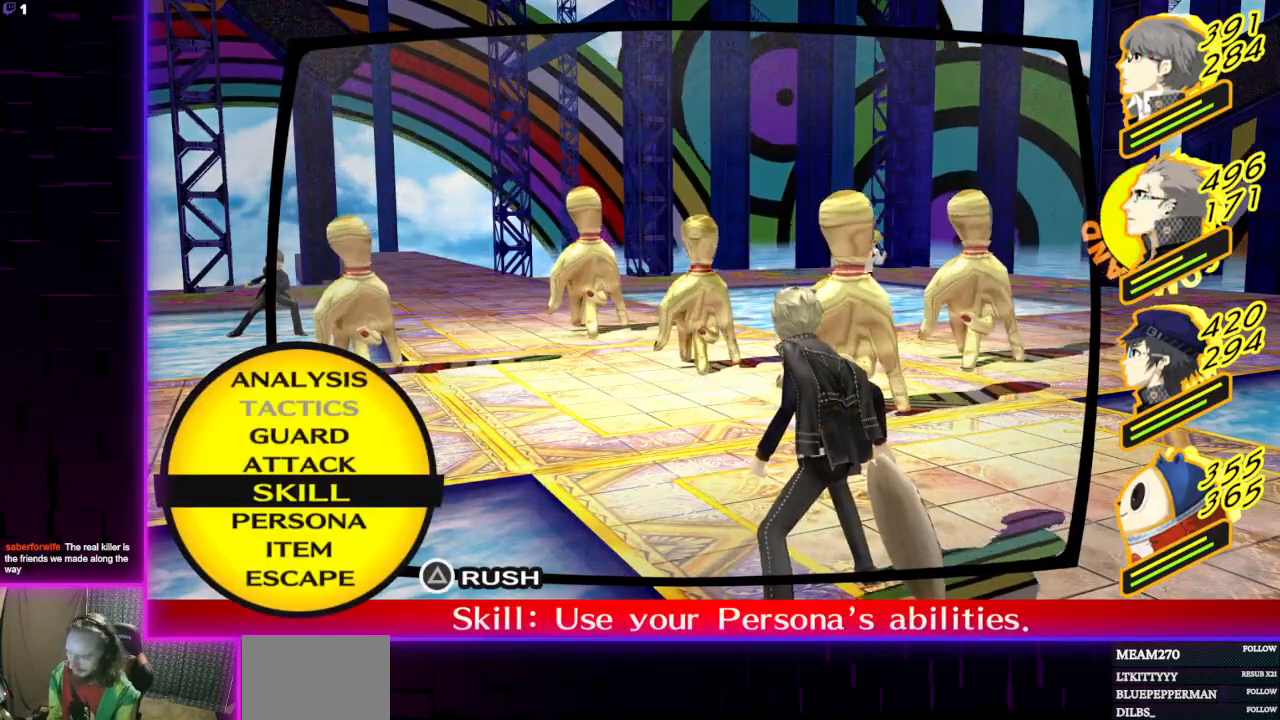
{"buttons": ["DPAD_DOWN"], "left_stick": "center", "right_stick": "center", "events": [[433, "DPAD_DOWN", "down"]]}
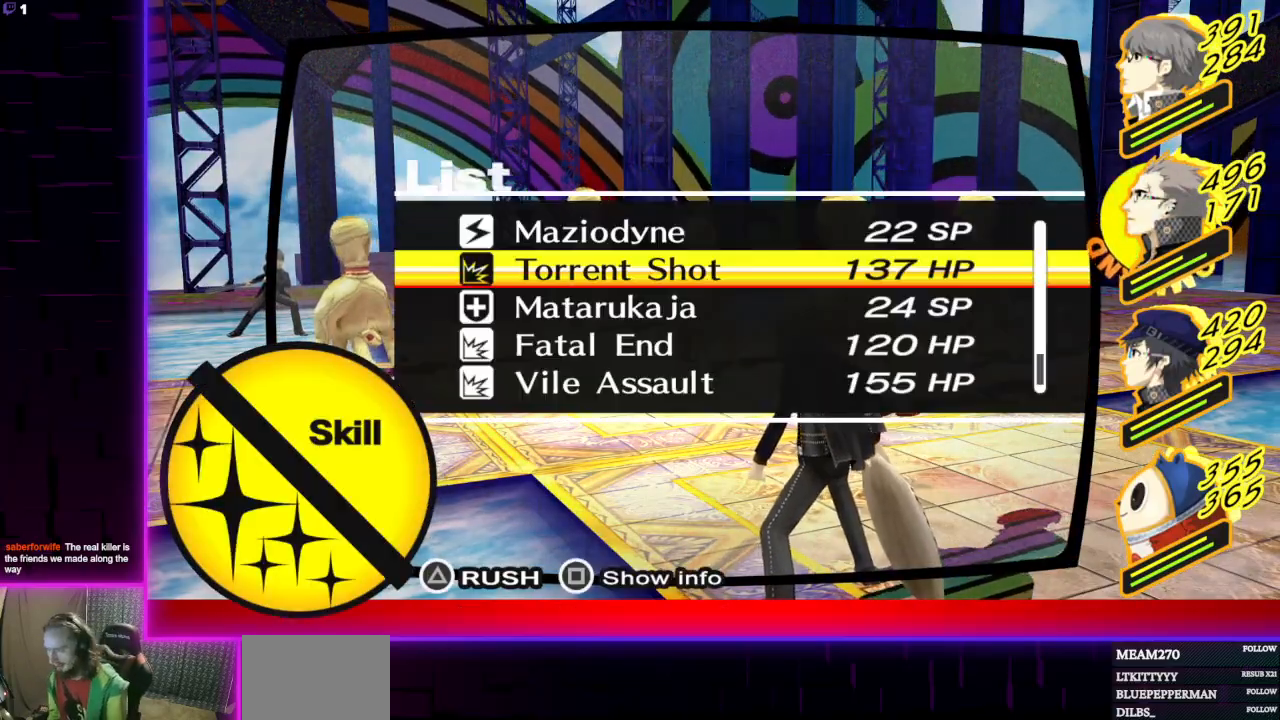
{"buttons": [], "left_stick": "center", "right_stick": "center", "events": [[34, "DPAD_DOWN", "up"], [300, "DPAD_UP", "down"], [434, "DPAD_UP", "up"]]}
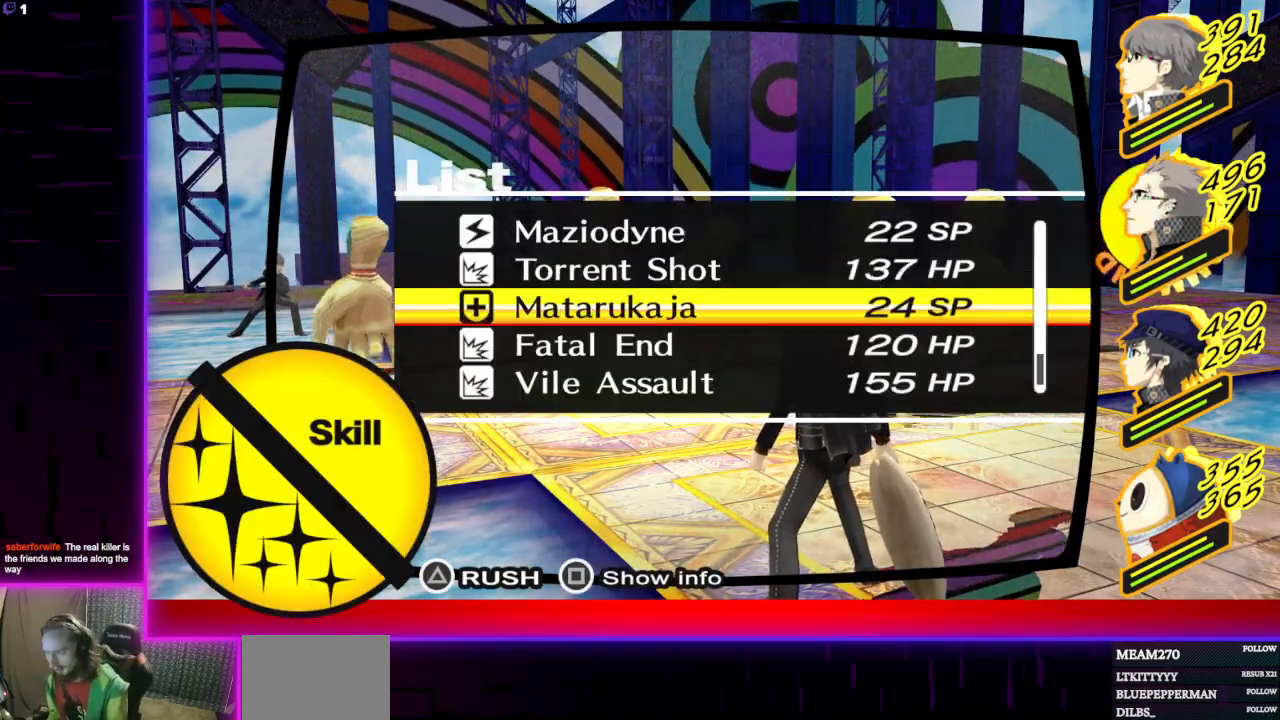
{"buttons": [], "left_stick": "center", "right_stick": "center", "events": []}
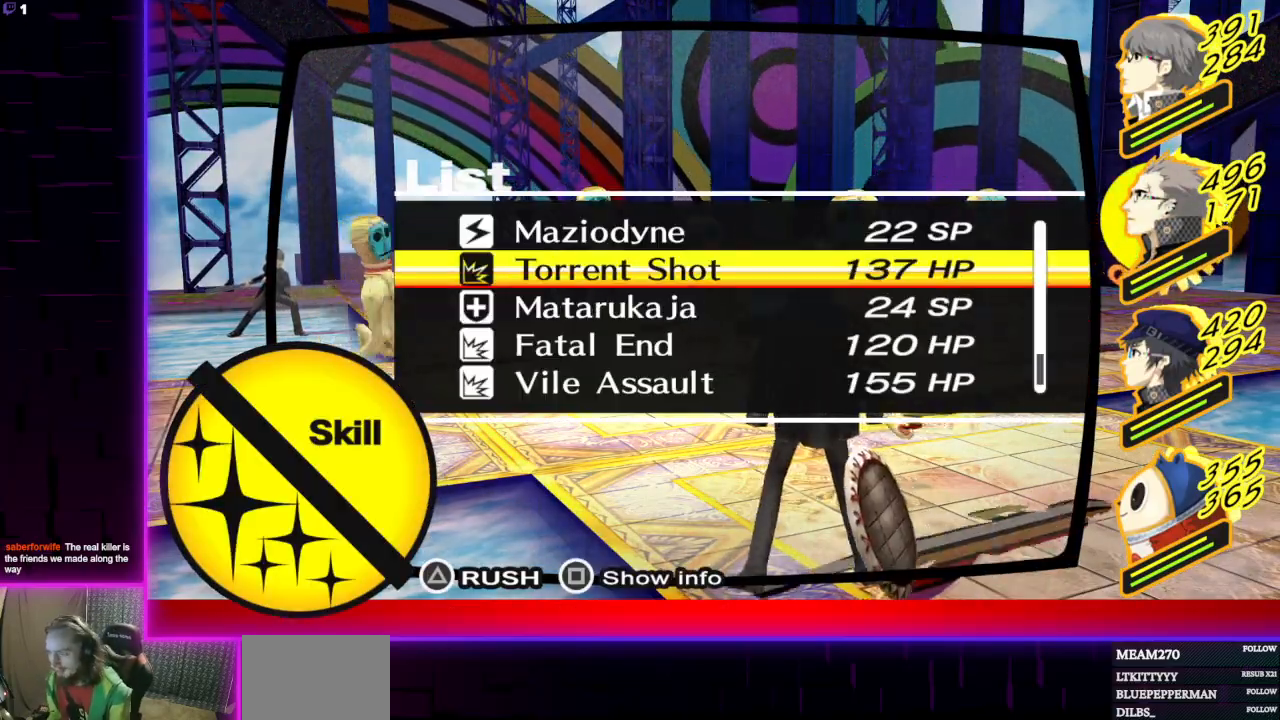
{"buttons": ["DPAD_DOWN"], "left_stick": "center", "right_stick": "center", "events": [[467, "DPAD_DOWN", "down"]]}
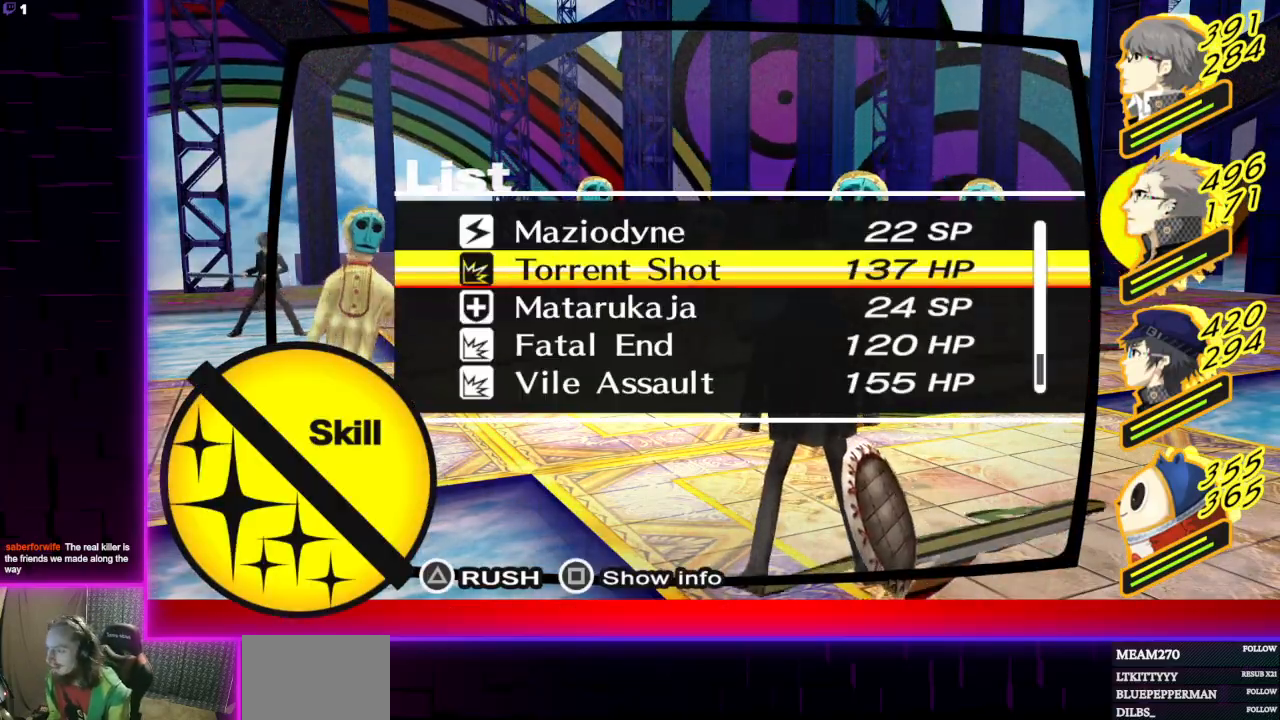
{"buttons": [], "left_stick": "center", "right_stick": "center", "events": [[33, "DPAD_DOWN", "up"], [133, "A", "down"], [267, "A", "up"]]}
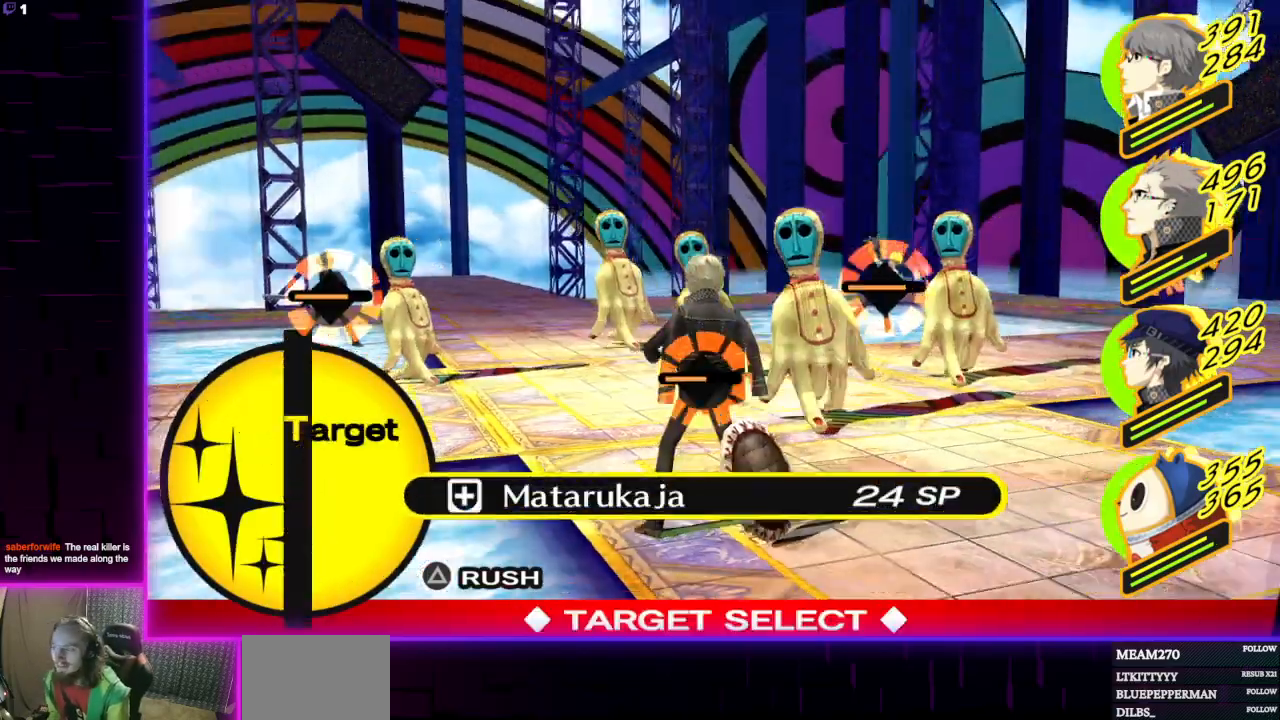
{"buttons": ["A"], "left_stick": "center", "right_stick": "center", "events": [[501, "A", "down"]]}
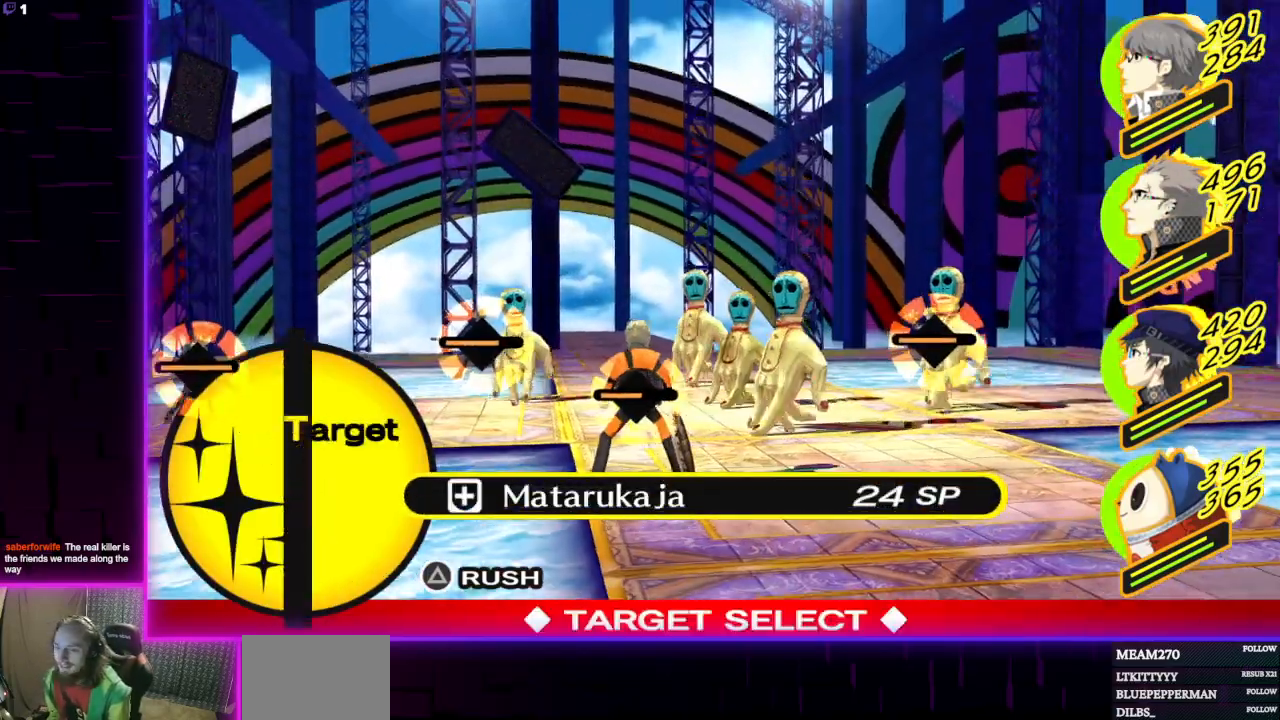
{"buttons": [], "left_stick": "center", "right_stick": "center", "events": [[200, "A", "up"]]}